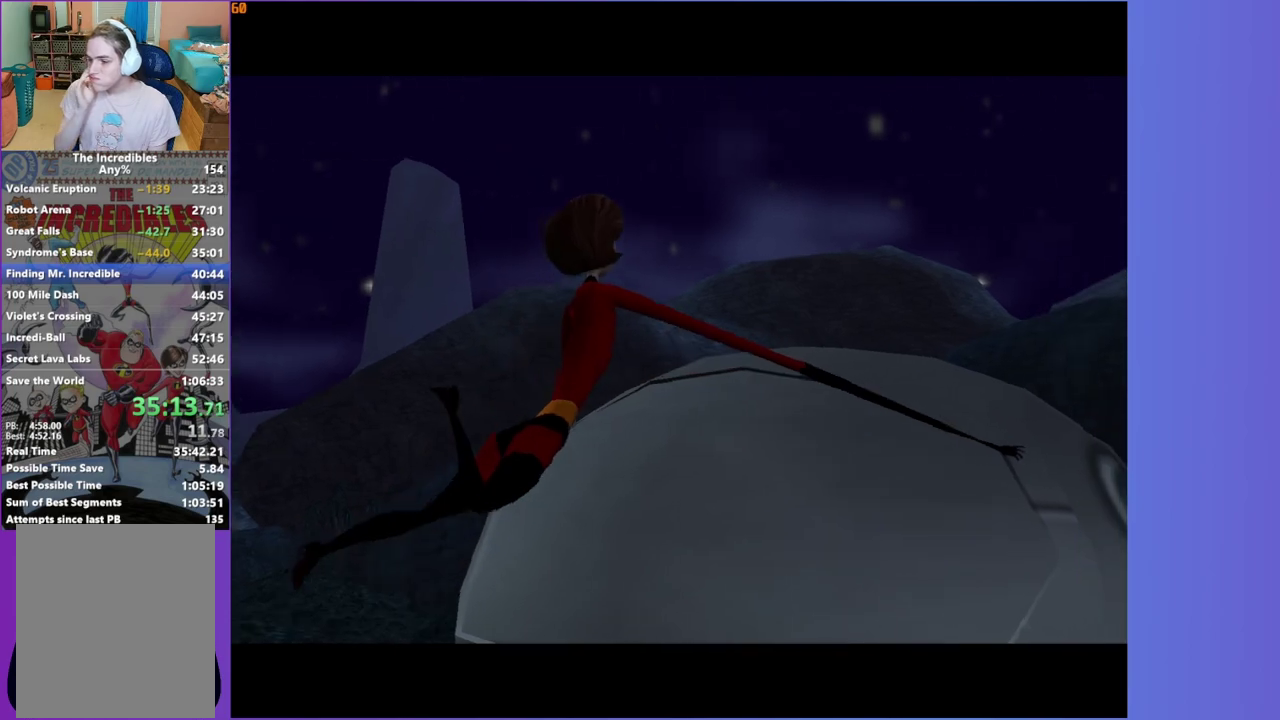
Gameplay with a controller (Xbox layout); each line is a JSON object with the inputs held at the frame after it. "events" lists button and stick changes between this image and that frame as [ms after this image, input, new state], when the widget could be followed in between. This overlay highlights the sticks when they move; stick clicks (L3 R3) are not distinguishable. Not read: L3 R3.
{"buttons": [], "left_stick": "down", "right_stick": "center", "events": [[317, "left_stick", "down"]]}
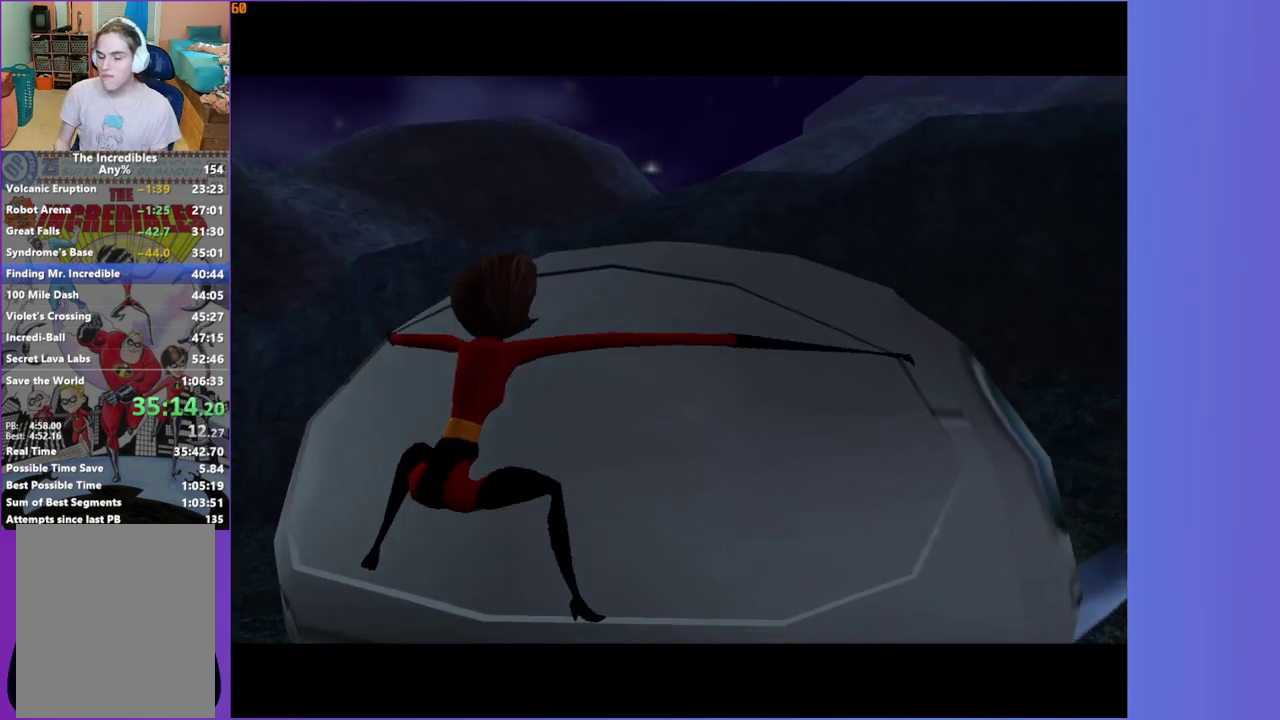
{"buttons": [], "left_stick": "down", "right_stick": "center", "events": []}
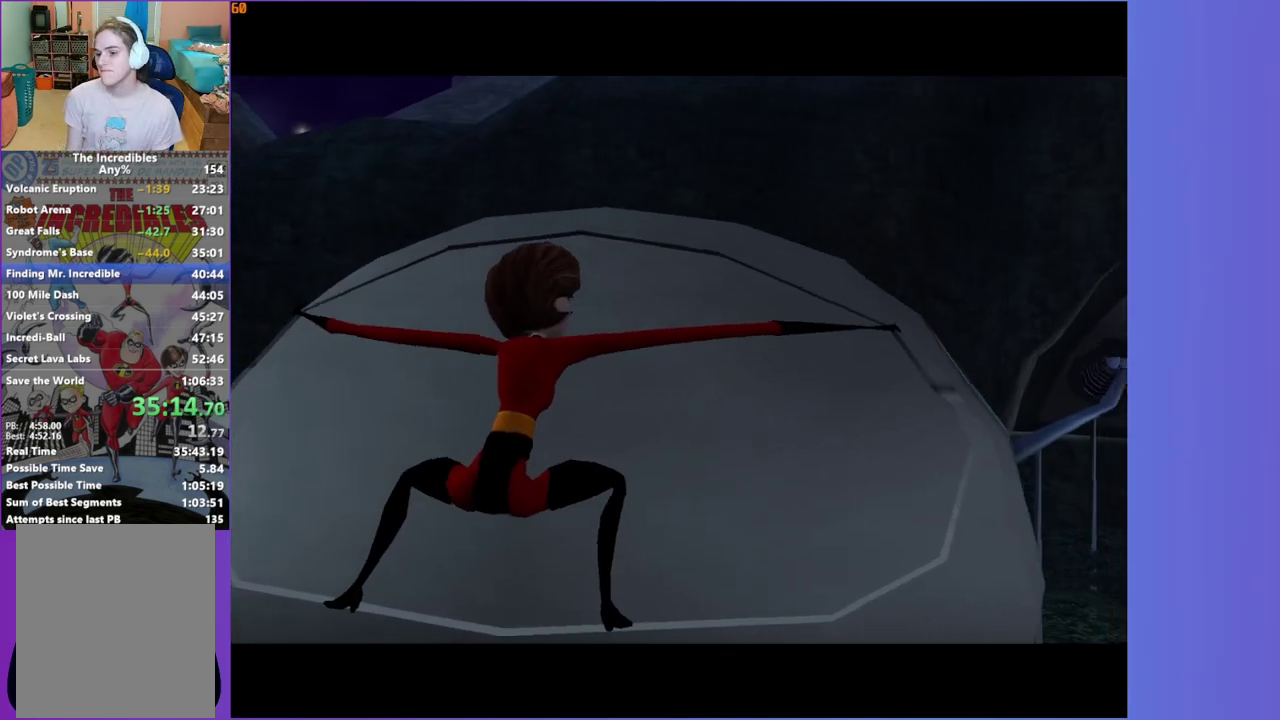
{"buttons": [], "left_stick": "down", "right_stick": "center", "events": []}
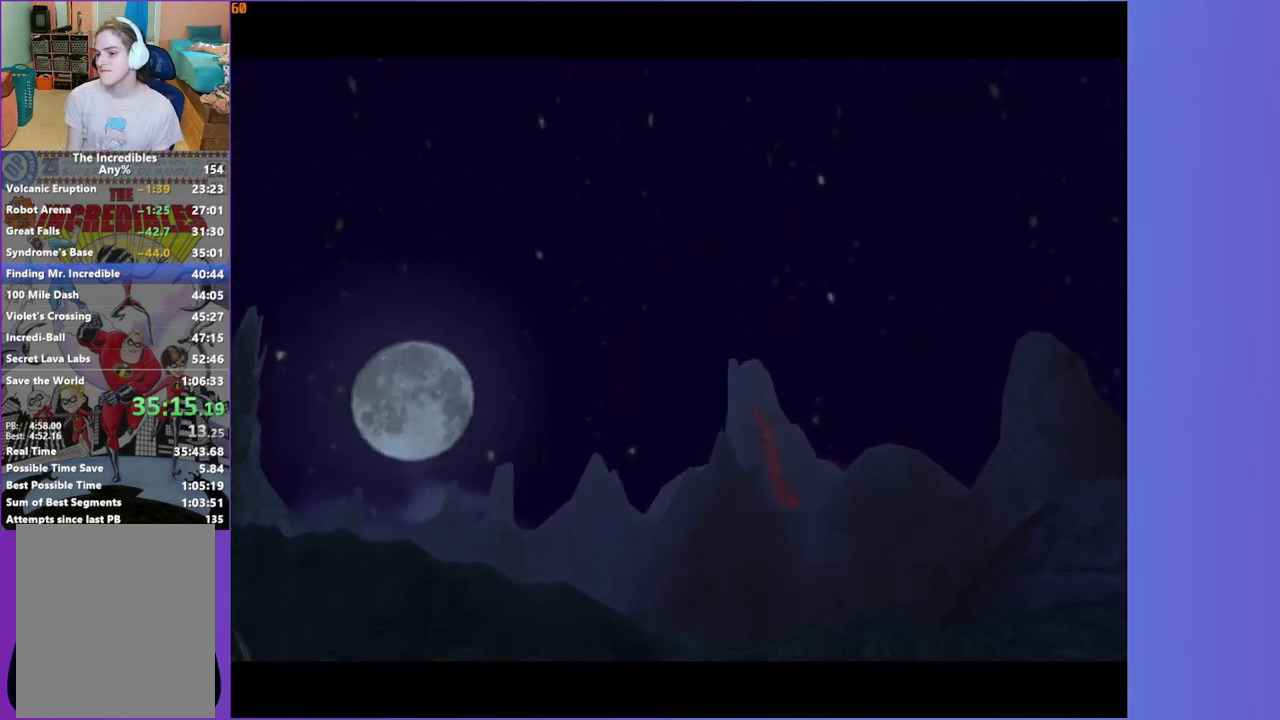
{"buttons": [], "left_stick": "down", "right_stick": "center", "events": []}
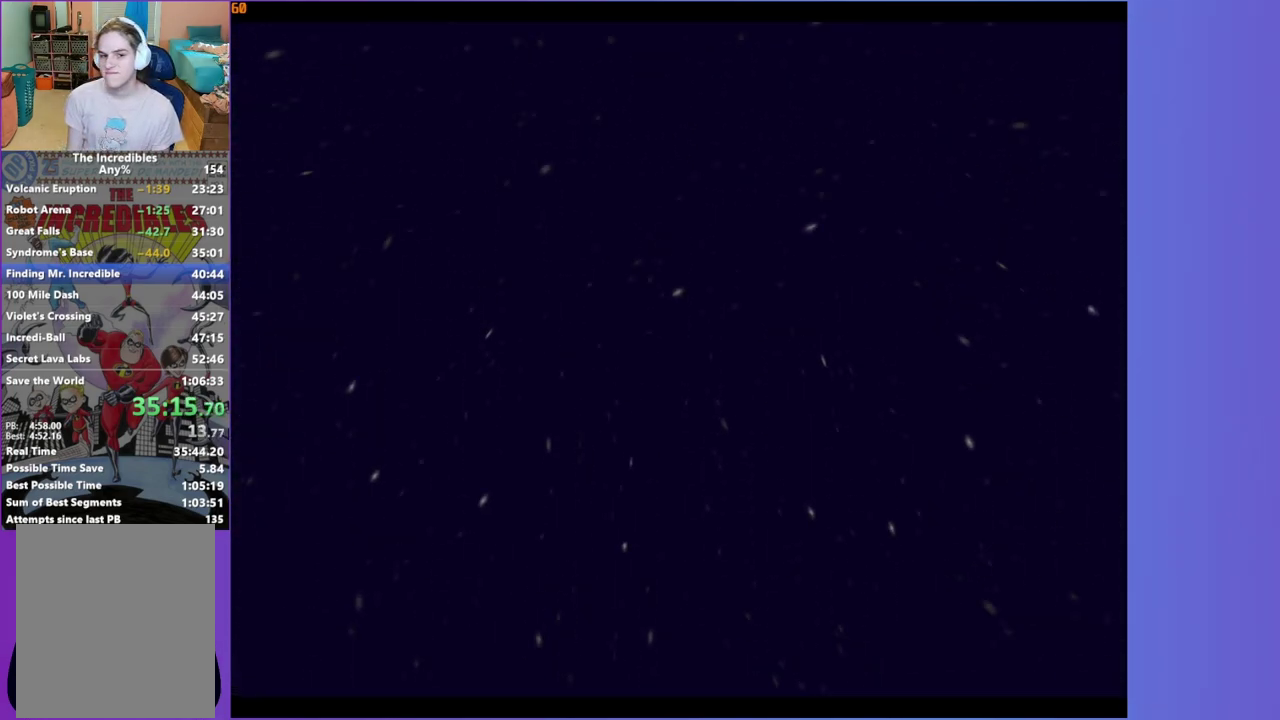
{"buttons": [], "left_stick": "down", "right_stick": "center", "events": []}
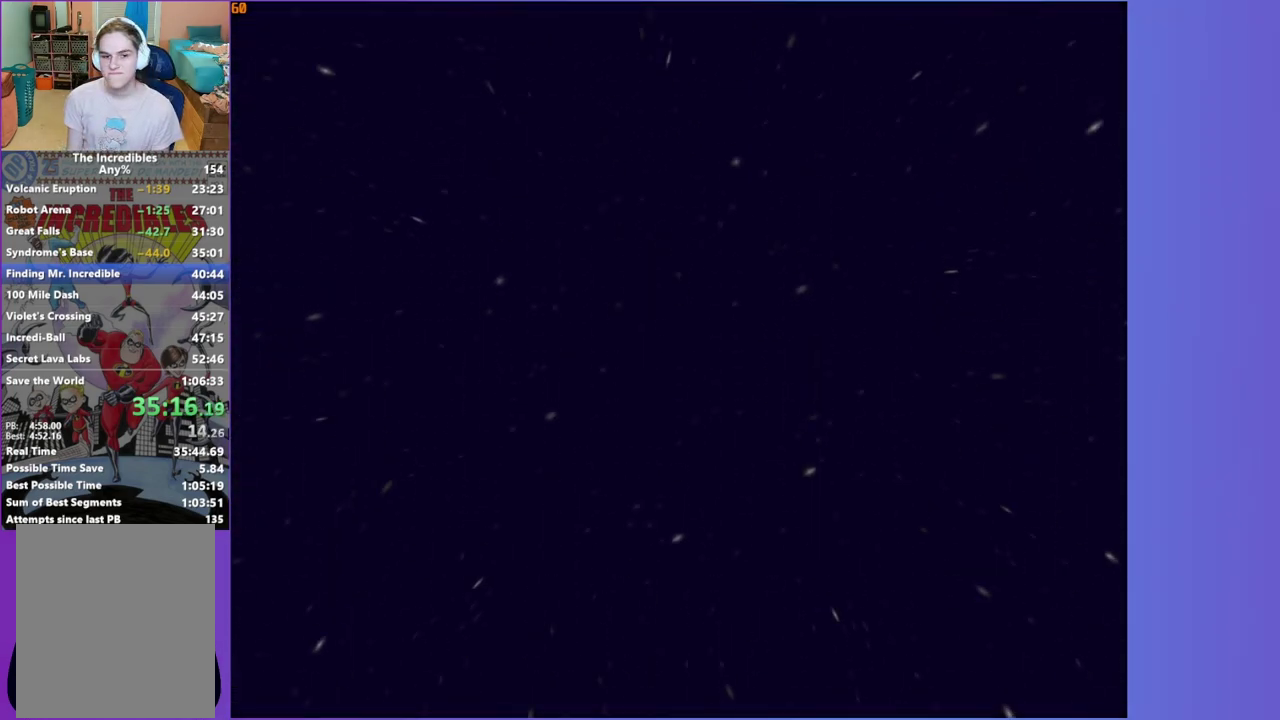
{"buttons": [], "left_stick": "center", "right_stick": "center", "events": [[100, "left_stick", "center"]]}